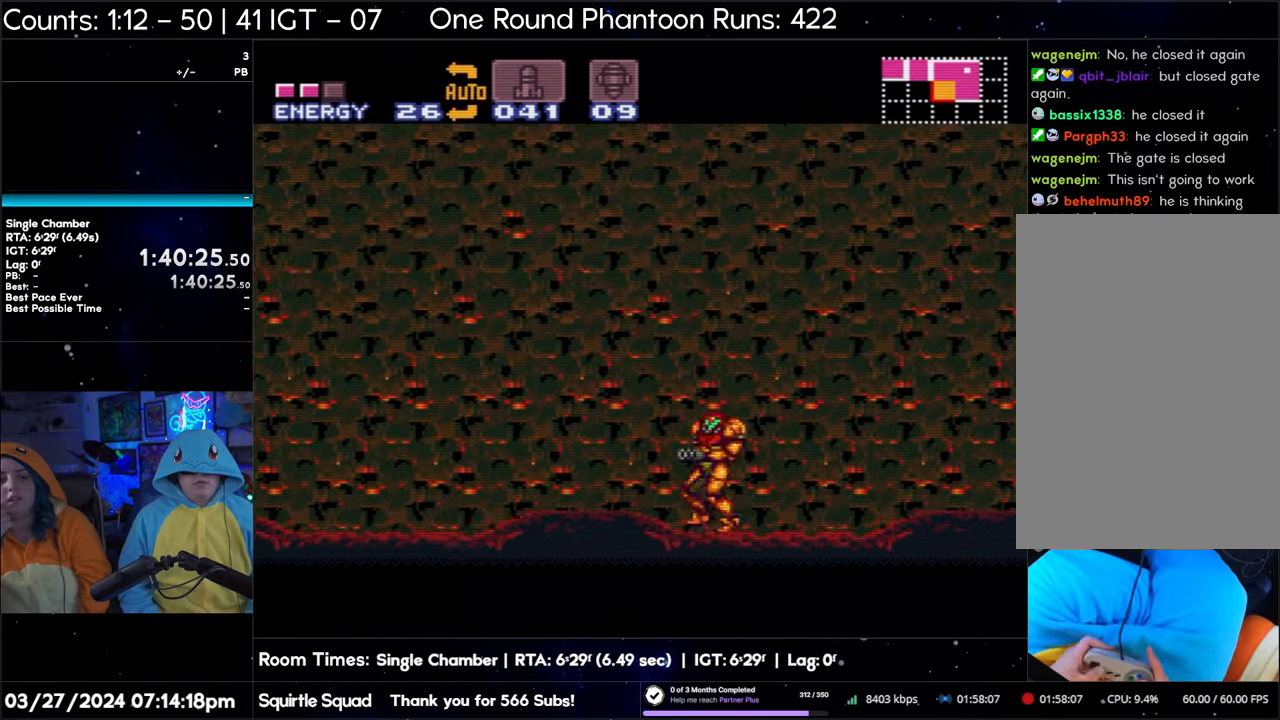
Gameplay with a controller (Nintendo layout); each line is a JSON object with the inputs held at the frame after it. "events" lists button and stick changes between this image and that frame as [ms after this image, input, new state], when the widget could be followed in between. Not read: L3 R3.
{"buttons": ["A"], "events": [[33, "A", "up"], [67, "DPAD_RIGHT", "up"], [117, "R1", "down"], [217, "B", "down"], [367, "B", "up"], [383, "R1", "up"], [483, "A", "down"]]}
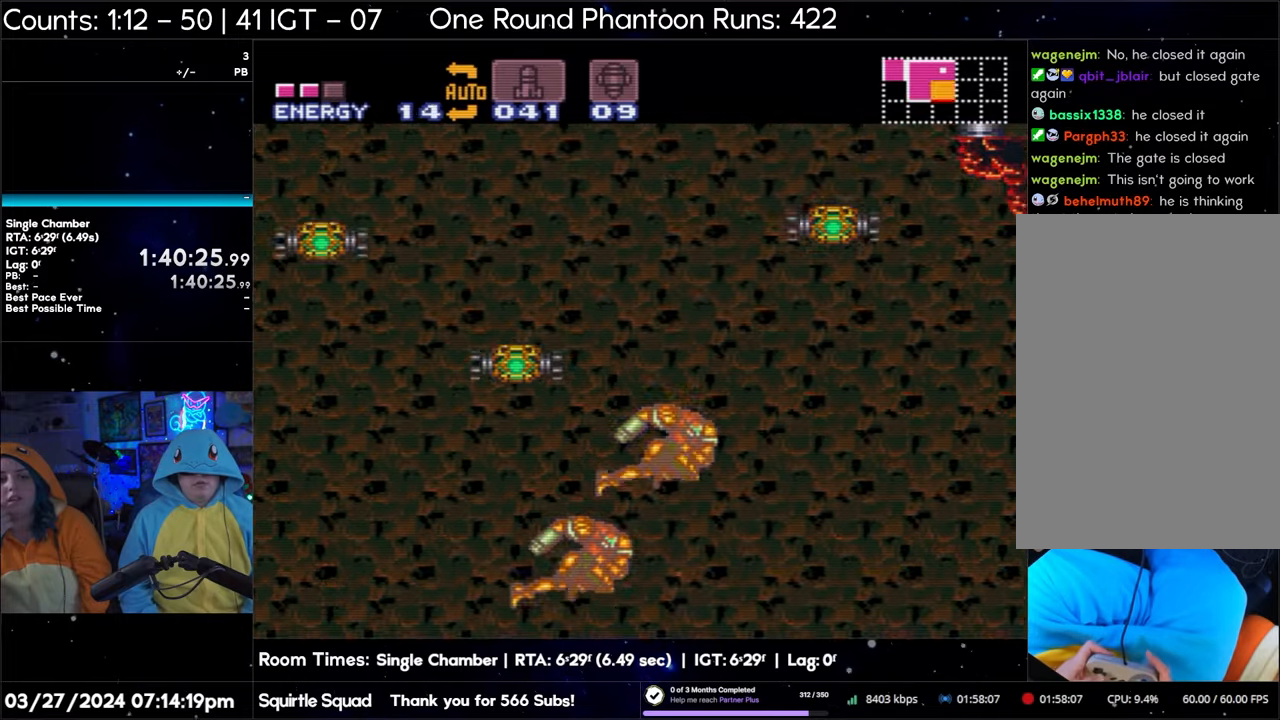
{"buttons": ["A", "DPAD_RIGHT"], "events": [[50, "DPAD_RIGHT", "down"]]}
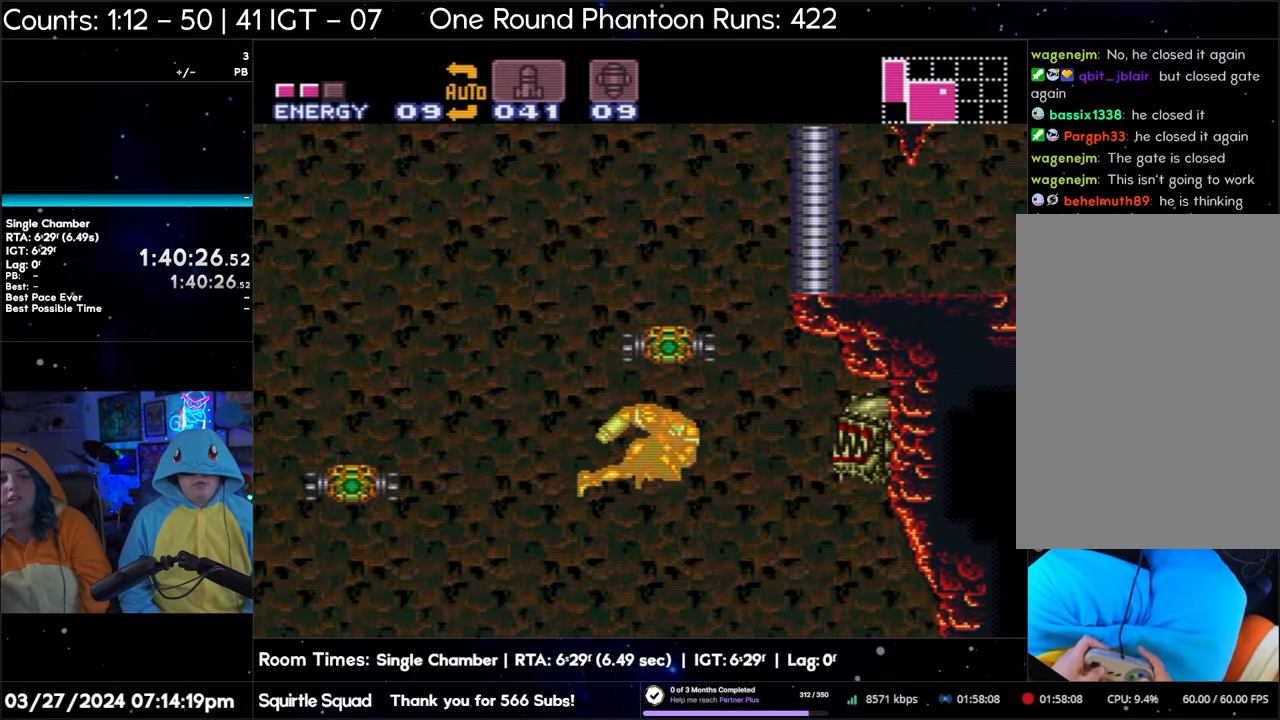
{"buttons": ["A", "DPAD_RIGHT"], "events": []}
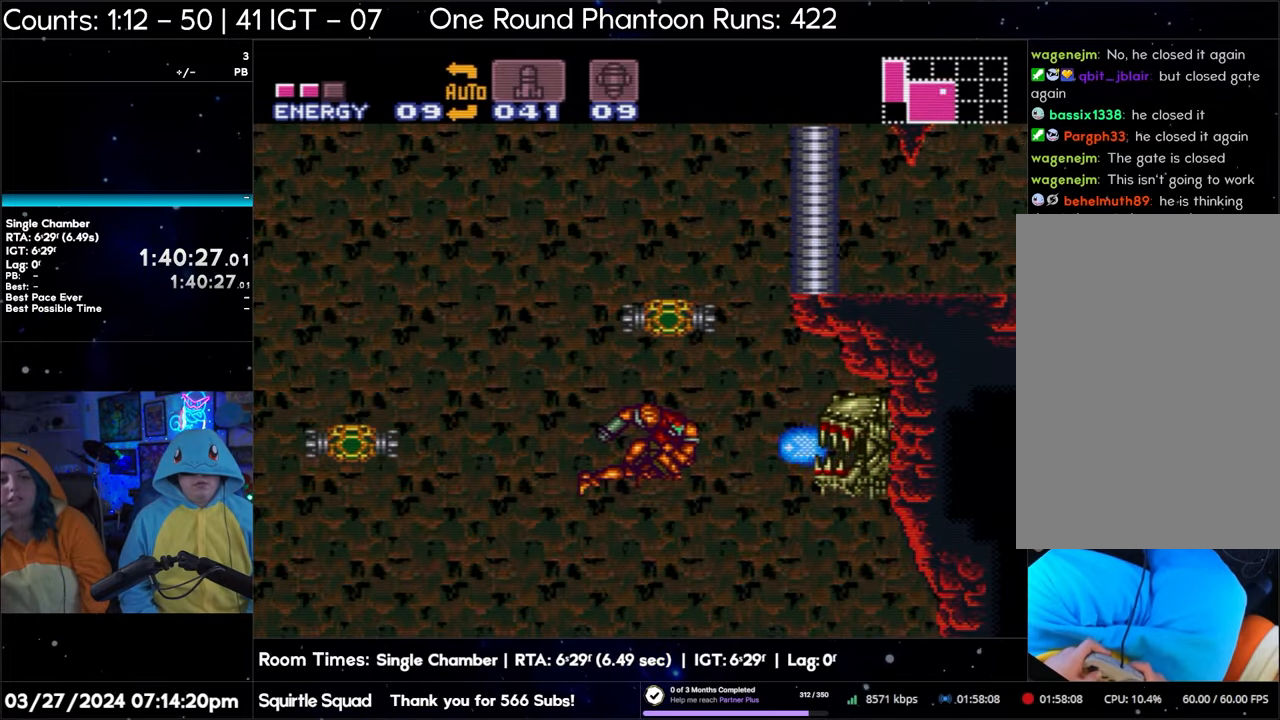
{"buttons": ["A", "DPAD_RIGHT"], "events": [[33, "B", "down"], [133, "B", "up"], [217, "B", "down"], [317, "B", "up"]]}
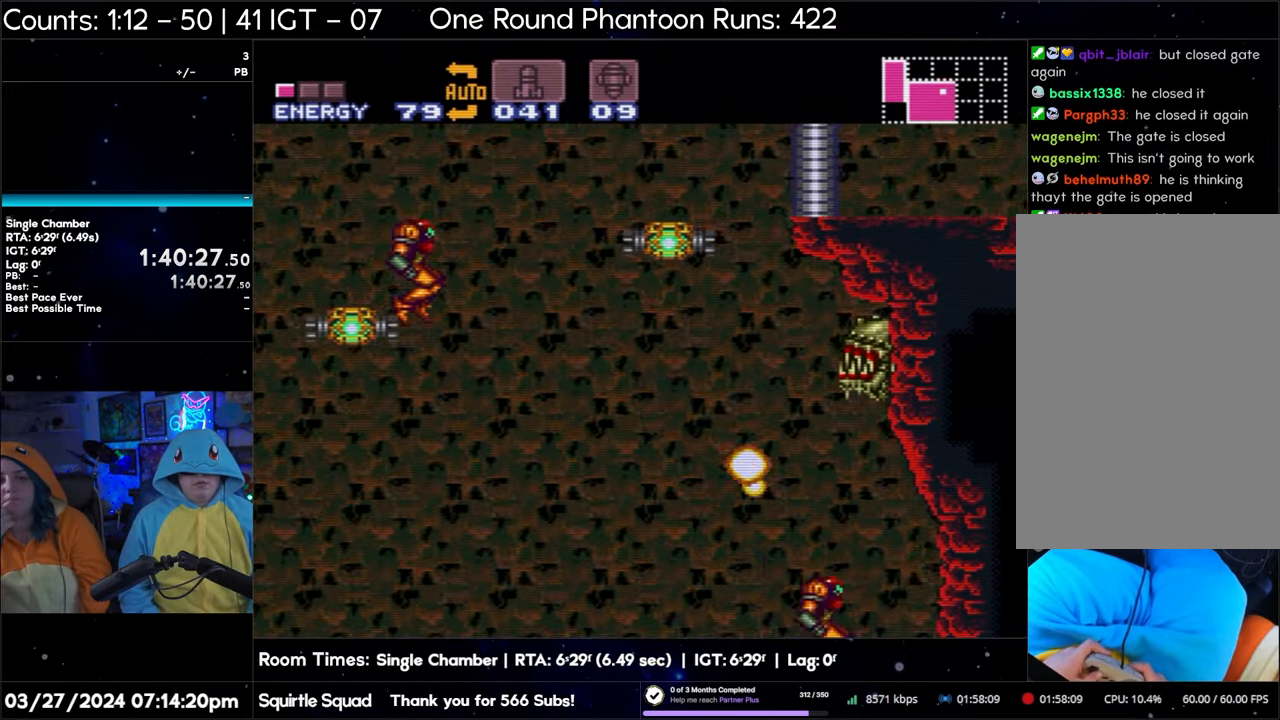
{"buttons": ["A", "DPAD_RIGHT"], "events": []}
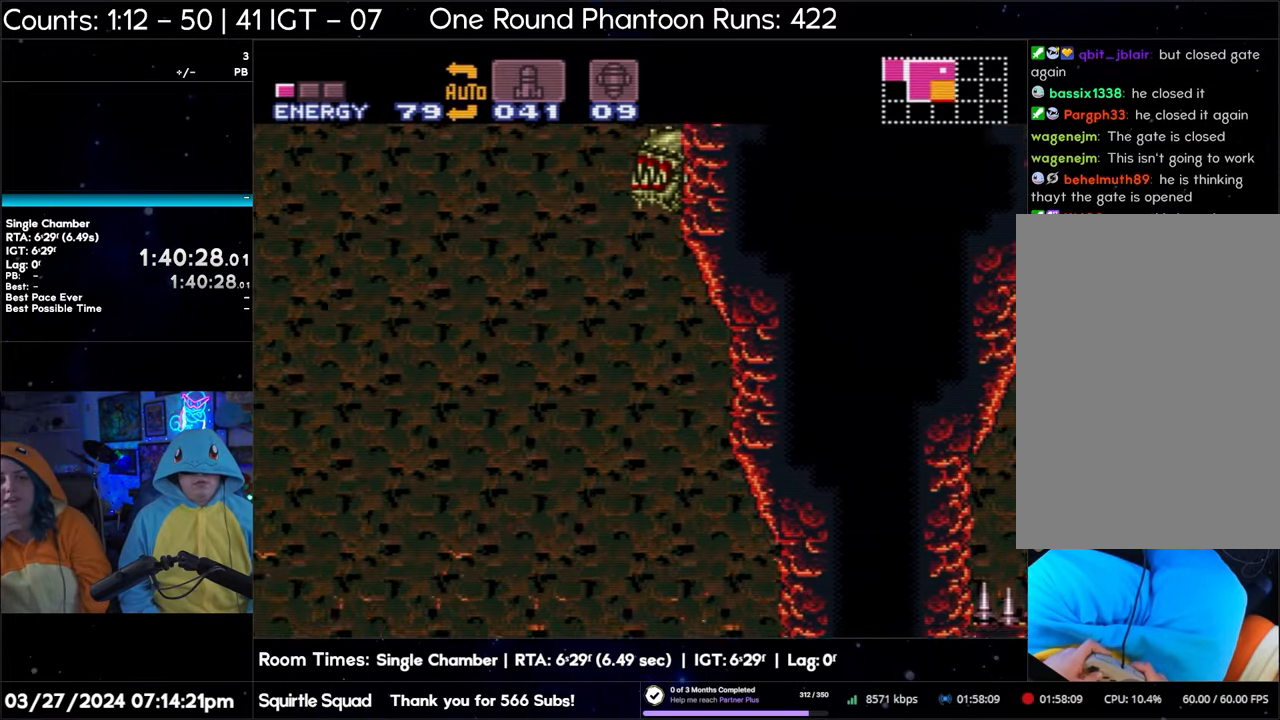
{"buttons": ["A", "DPAD_RIGHT"], "events": []}
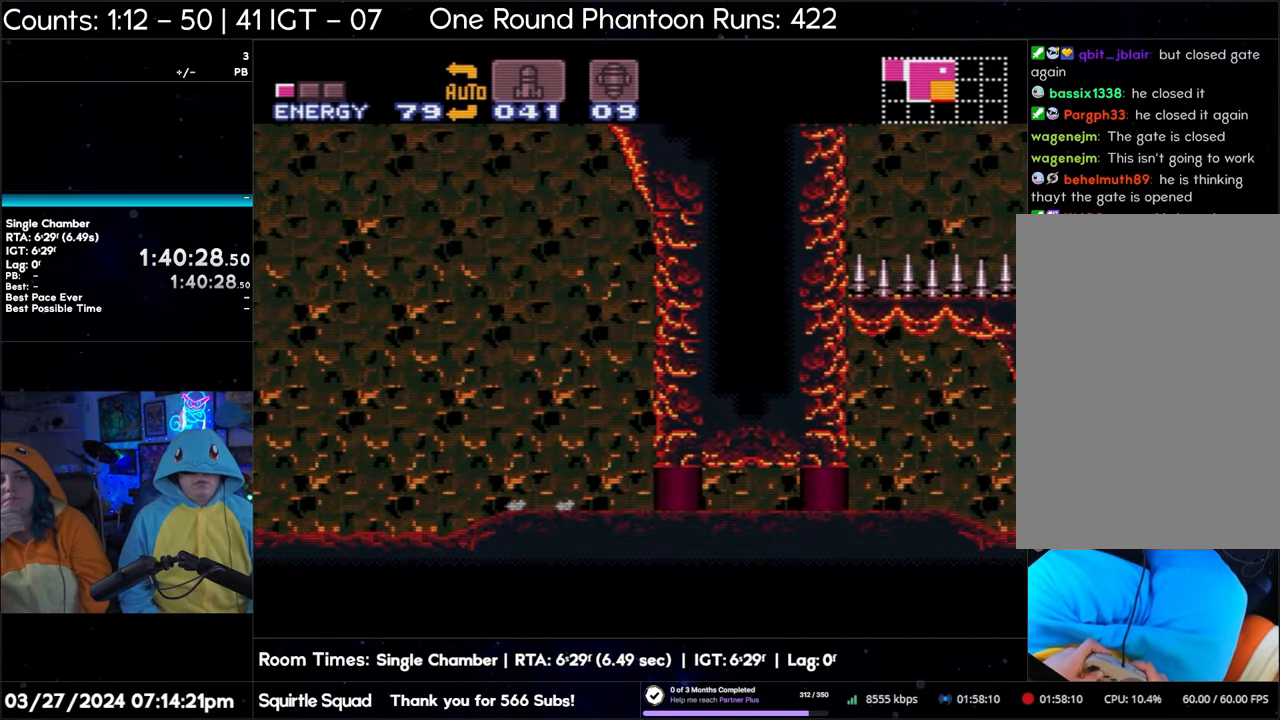
{"buttons": ["A", "DPAD_RIGHT"], "events": []}
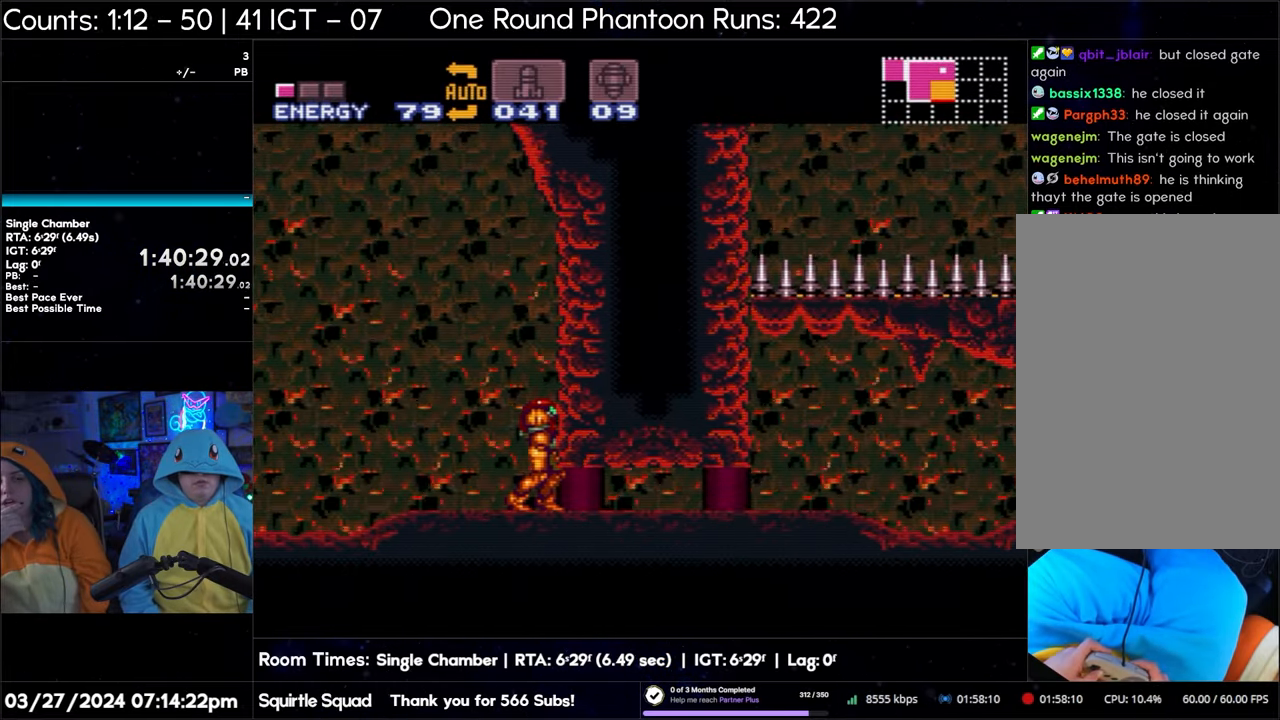
{"buttons": [], "events": [[450, "A", "up"], [483, "DPAD_RIGHT", "up"]]}
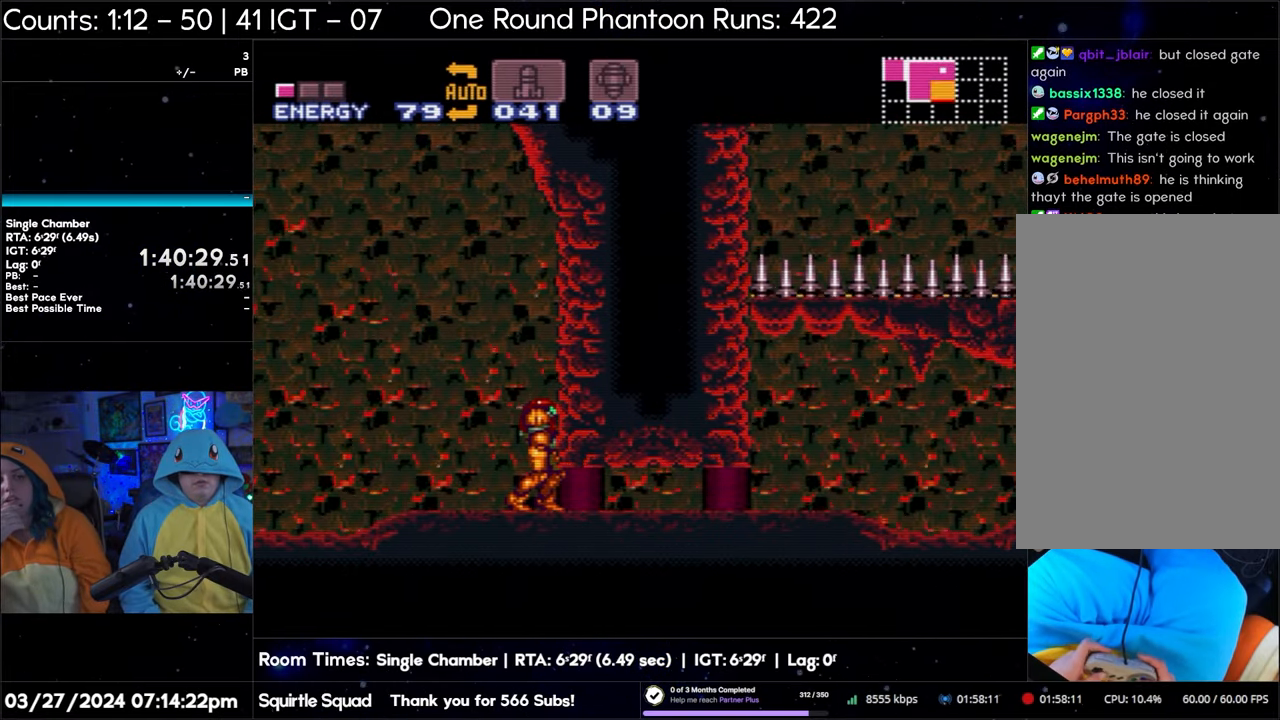
{"buttons": ["A", "DPAD_LEFT"], "events": [[67, "DPAD_LEFT", "down"], [350, "A", "down"]]}
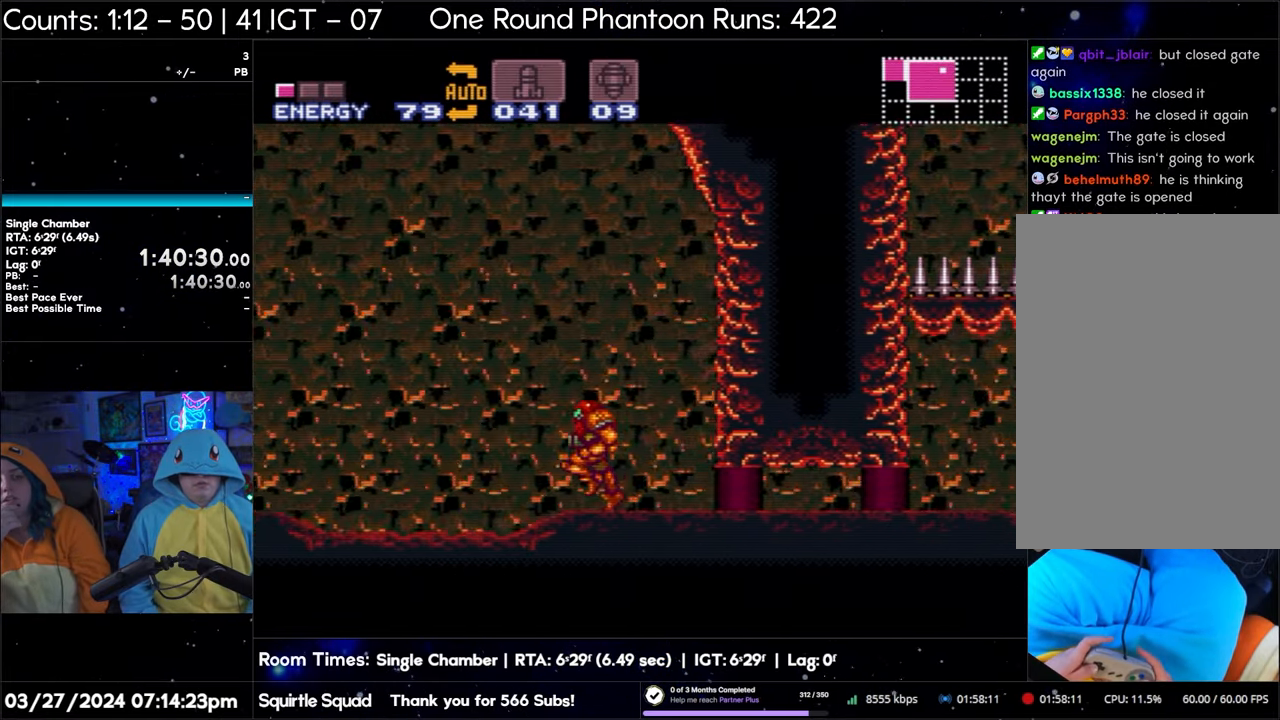
{"buttons": ["A", "DPAD_LEFT"], "events": []}
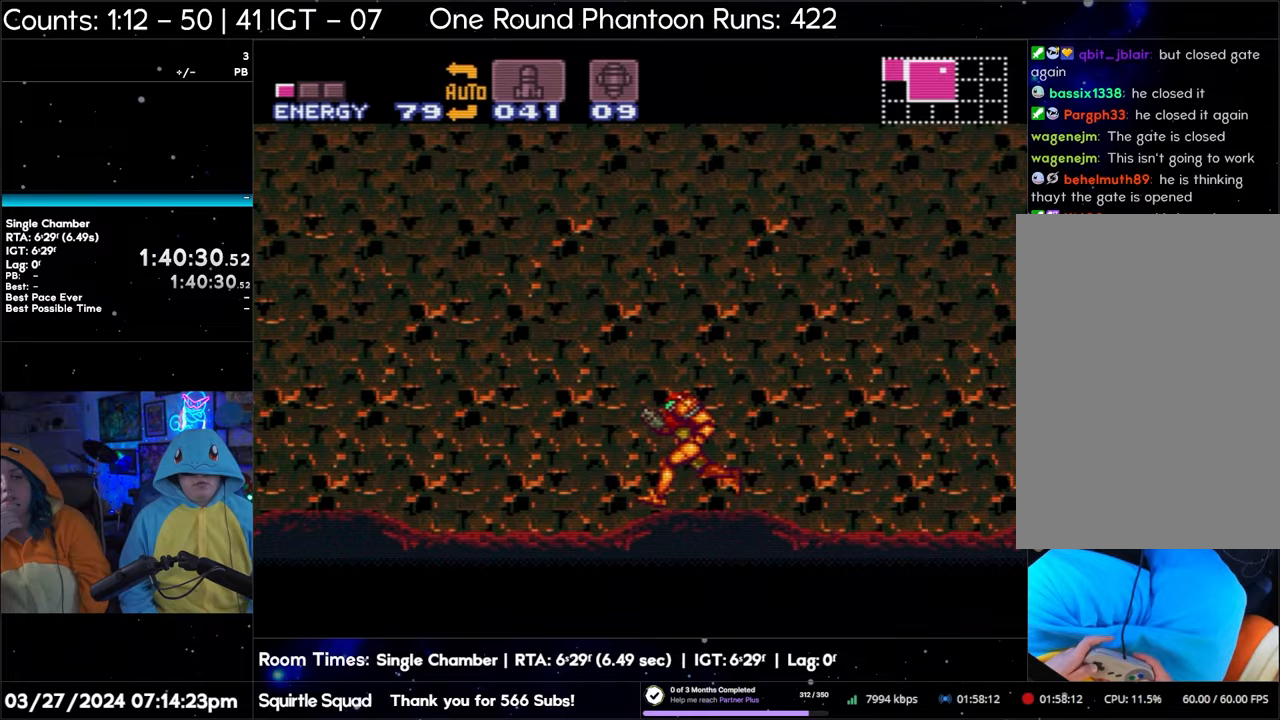
{"buttons": ["A", "DPAD_LEFT"], "events": []}
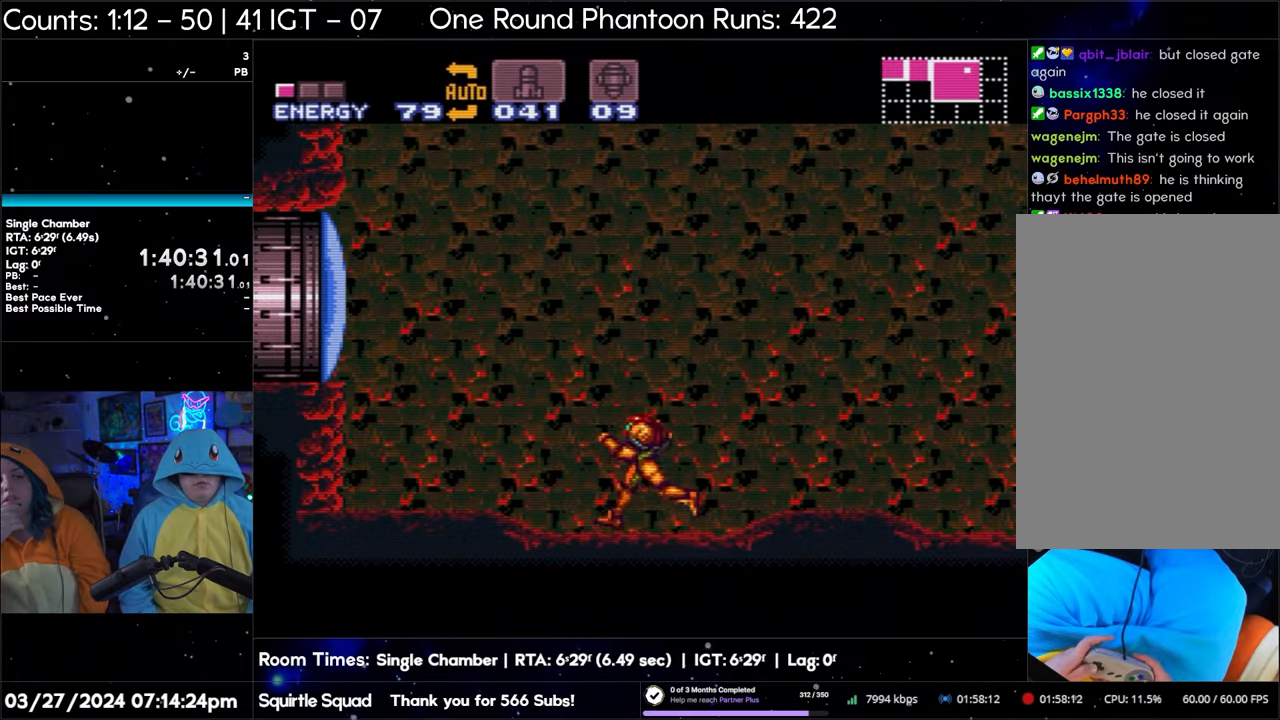
{"buttons": ["A", "DPAD_LEFT"], "events": [[100, "DPAD_DOWN", "down"], [217, "DPAD_DOWN", "up"]]}
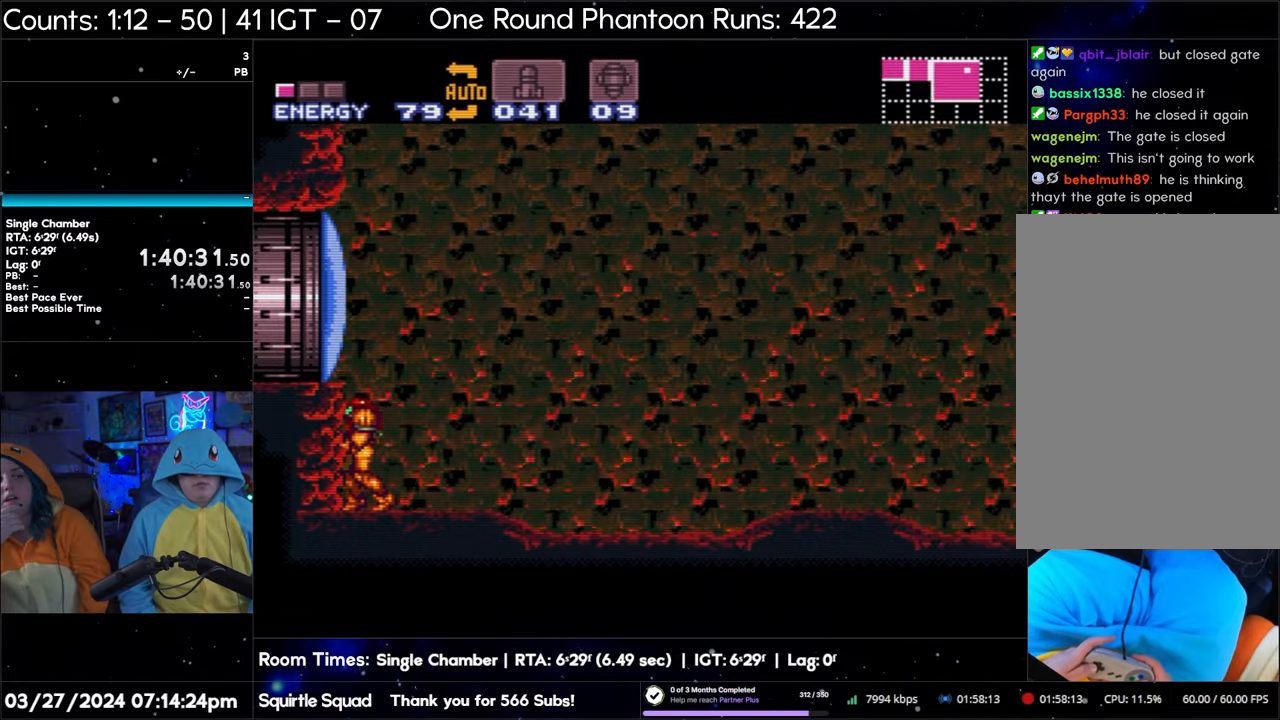
{"buttons": [], "events": [[450, "DPAD_LEFT", "up"], [467, "A", "up"]]}
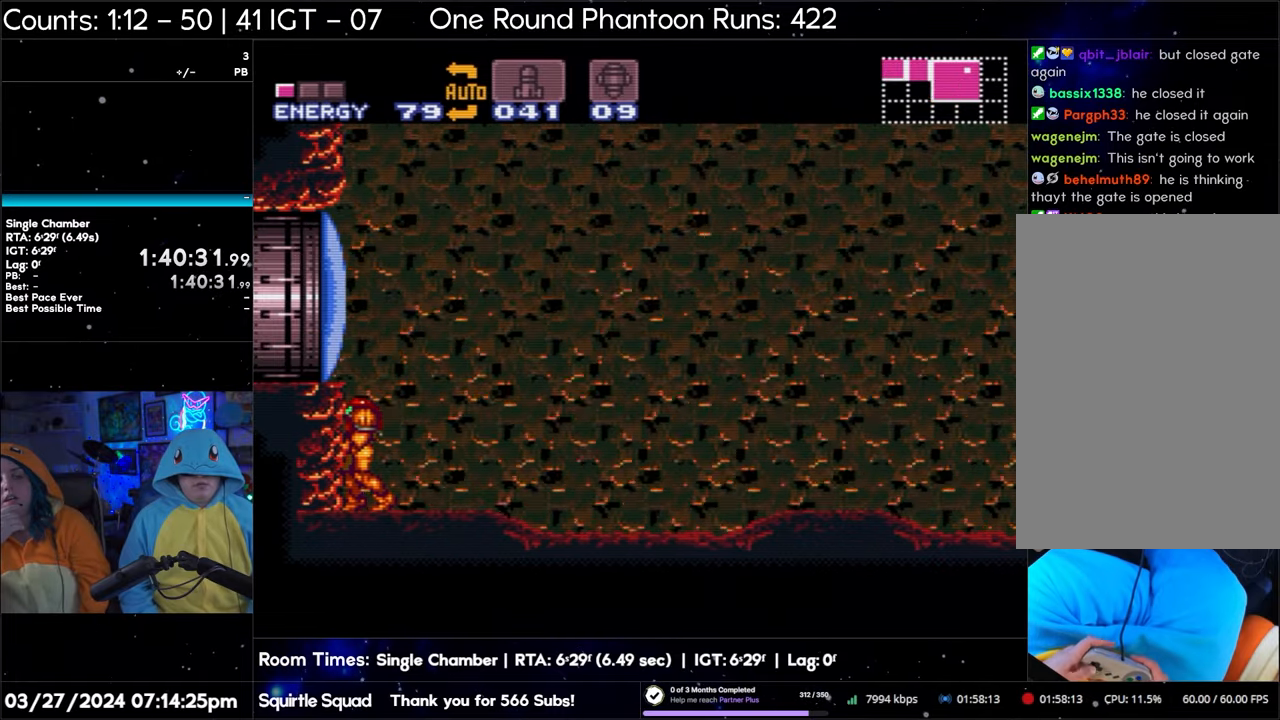
{"buttons": ["A", "DPAD_RIGHT"], "events": [[67, "DPAD_RIGHT", "down"], [417, "A", "down"]]}
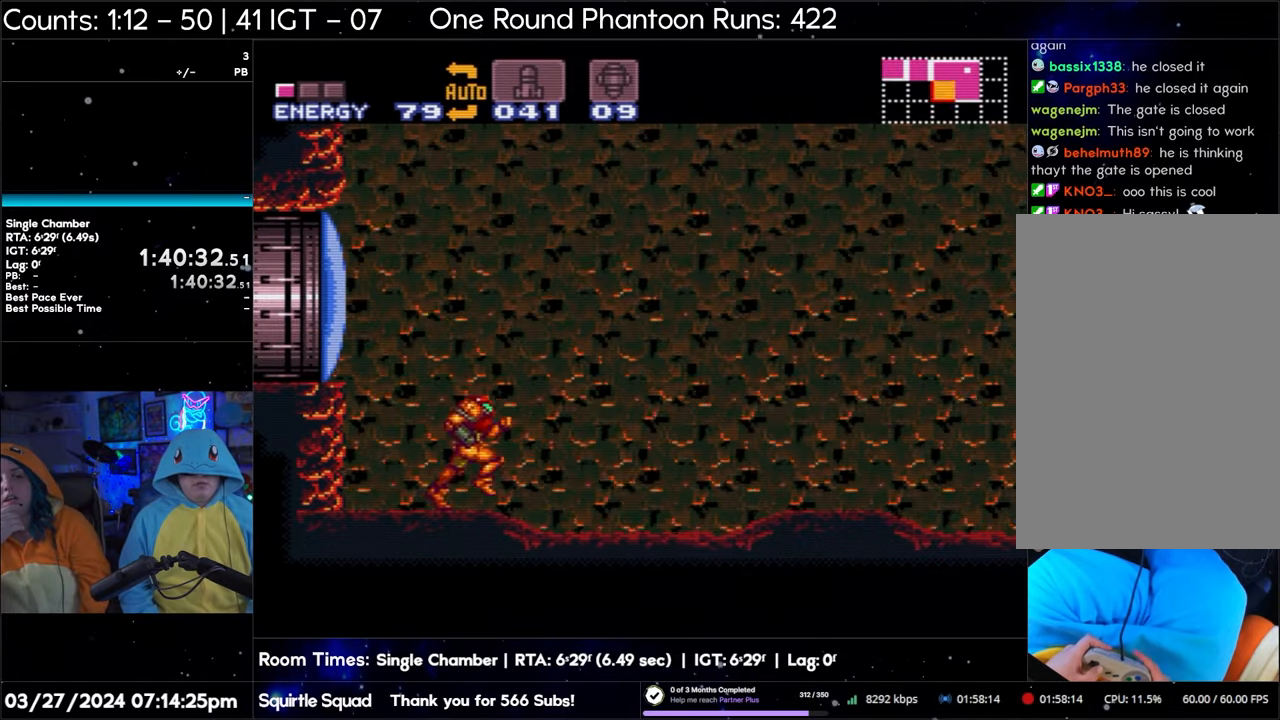
{"buttons": ["A", "DPAD_RIGHT"], "events": []}
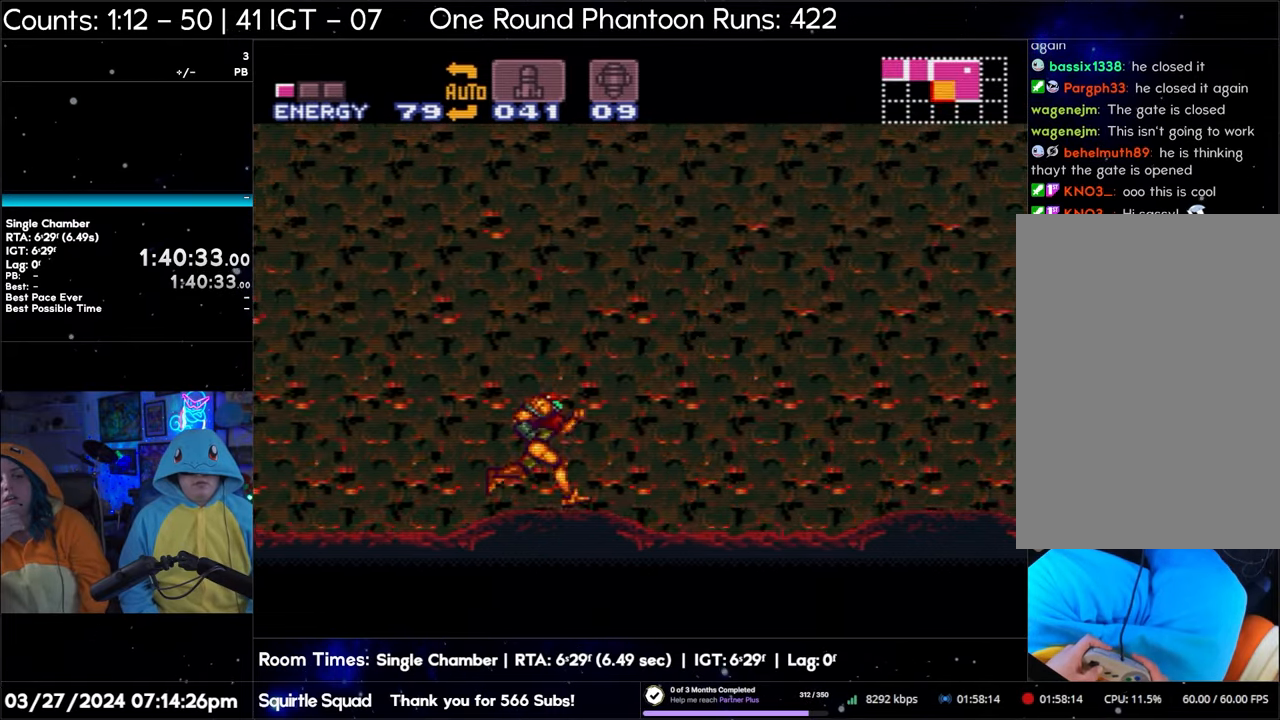
{"buttons": ["A", "DPAD_RIGHT"], "events": []}
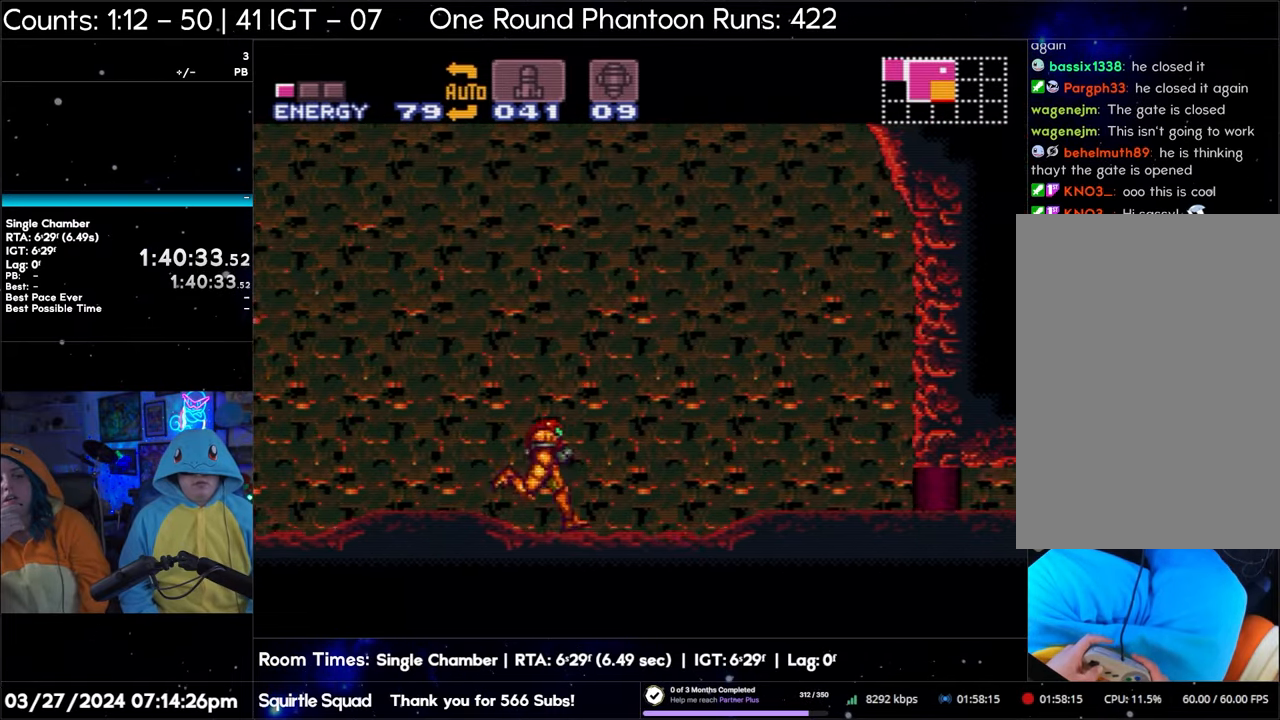
{"buttons": ["A", "DPAD_LEFT"], "events": [[300, "DPAD_DOWN", "down"], [300, "DPAD_RIGHT", "up"], [350, "DPAD_LEFT", "down"], [417, "DPAD_DOWN", "up"]]}
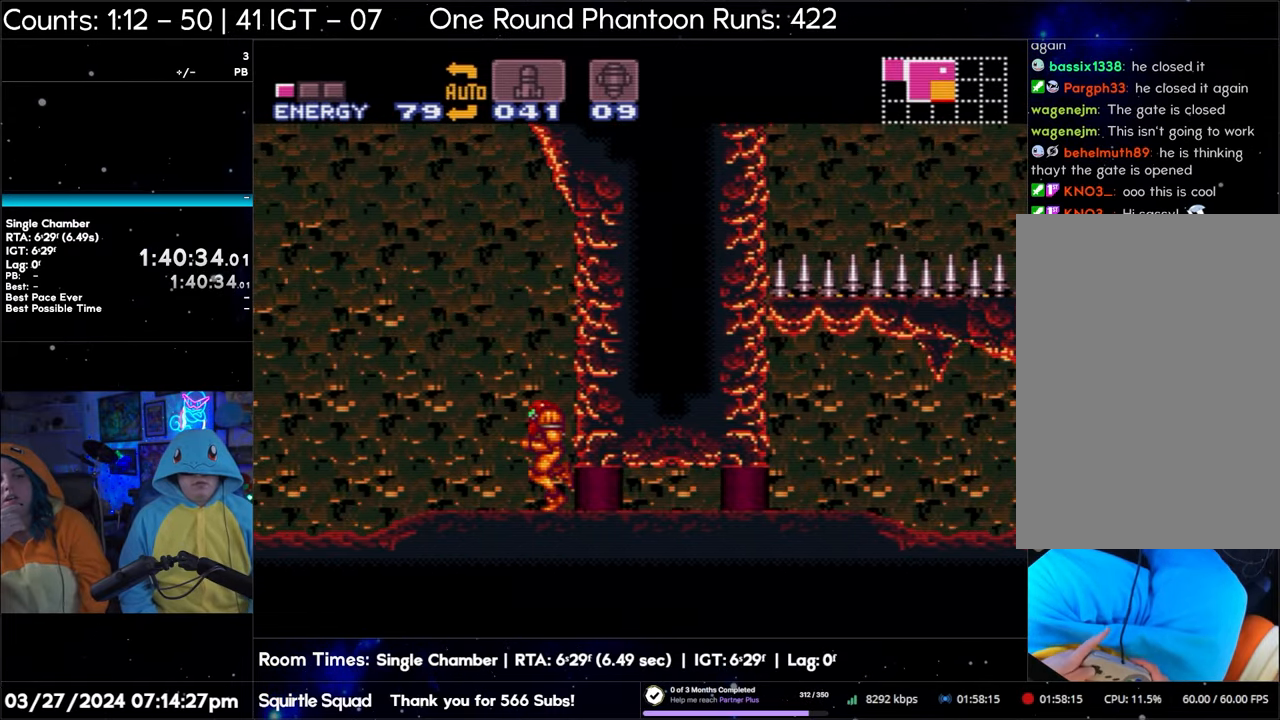
{"buttons": ["A", "DPAD_LEFT"], "events": []}
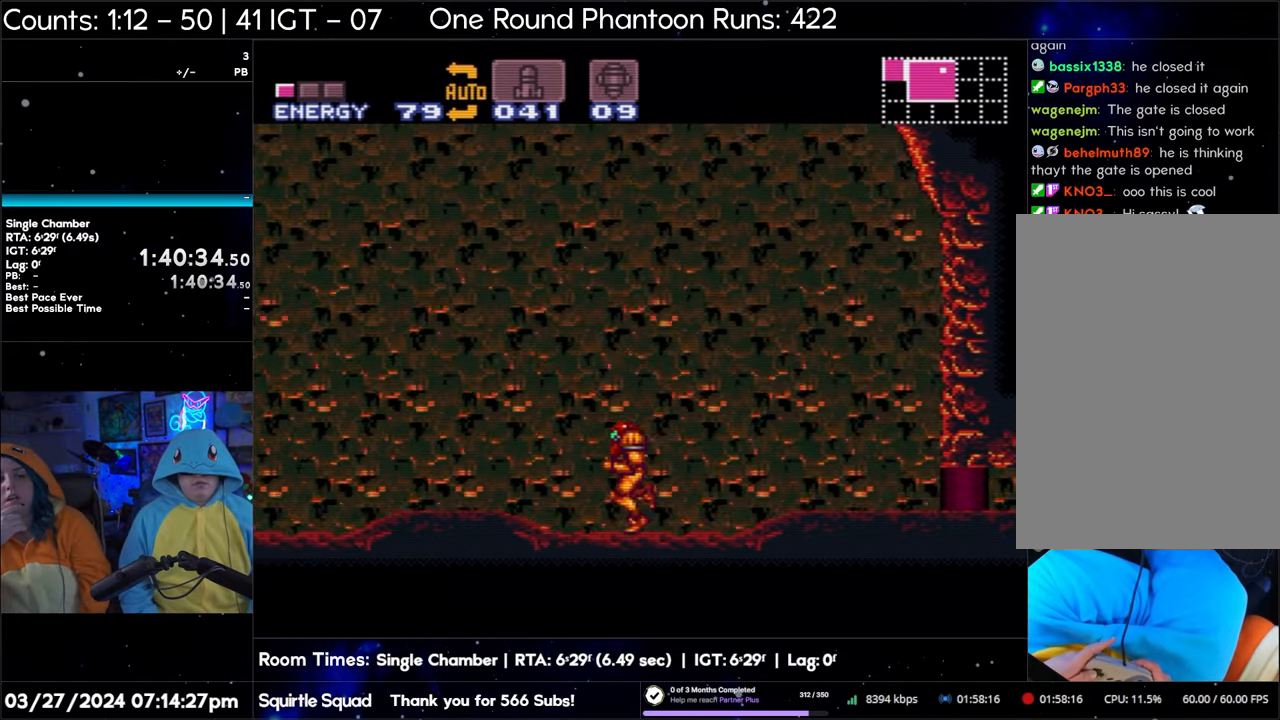
{"buttons": ["A", "DPAD_LEFT"], "events": []}
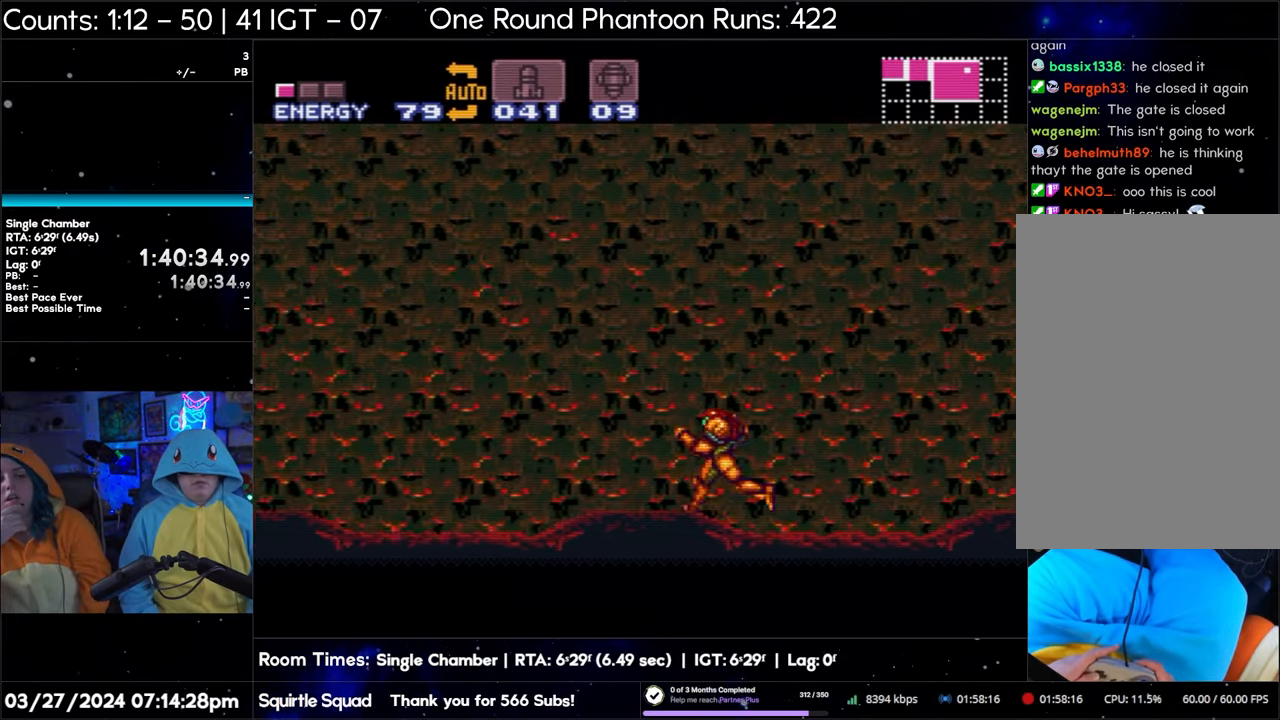
{"buttons": ["A", "DPAD_LEFT"], "events": []}
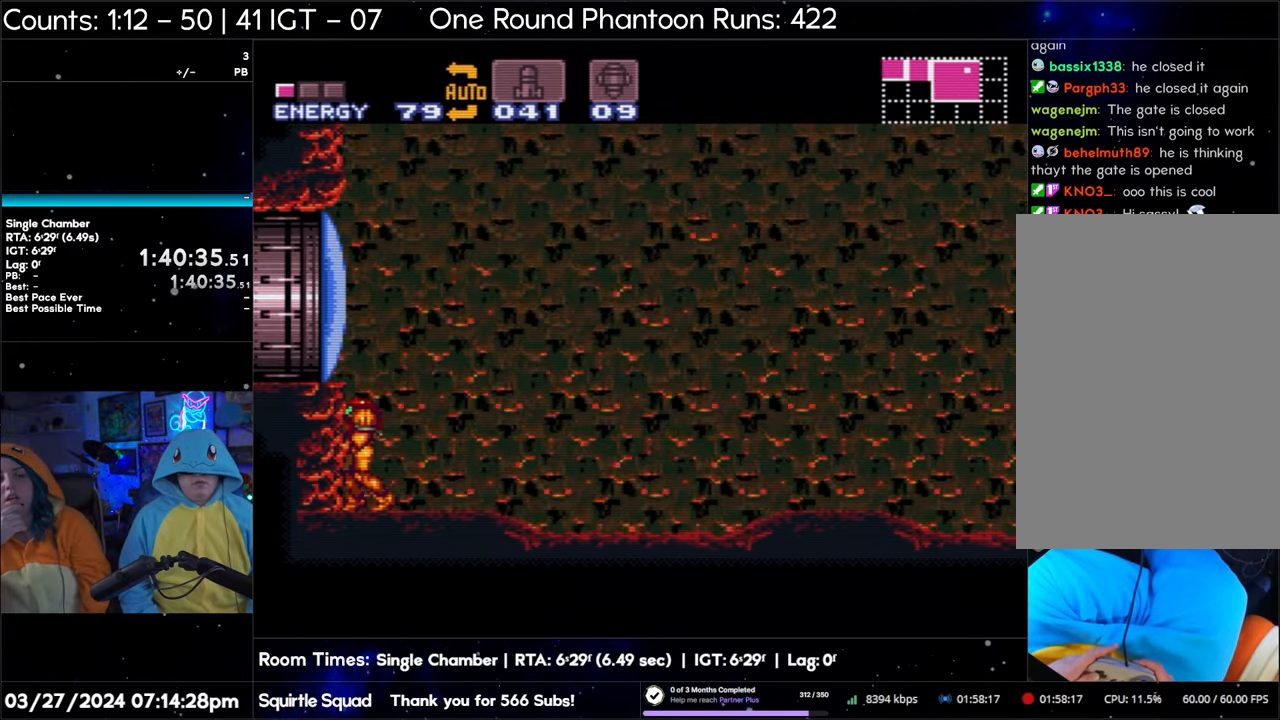
{"buttons": ["DPAD_RIGHT"], "events": [[383, "A", "up"], [383, "DPAD_LEFT", "up"], [467, "DPAD_RIGHT", "down"]]}
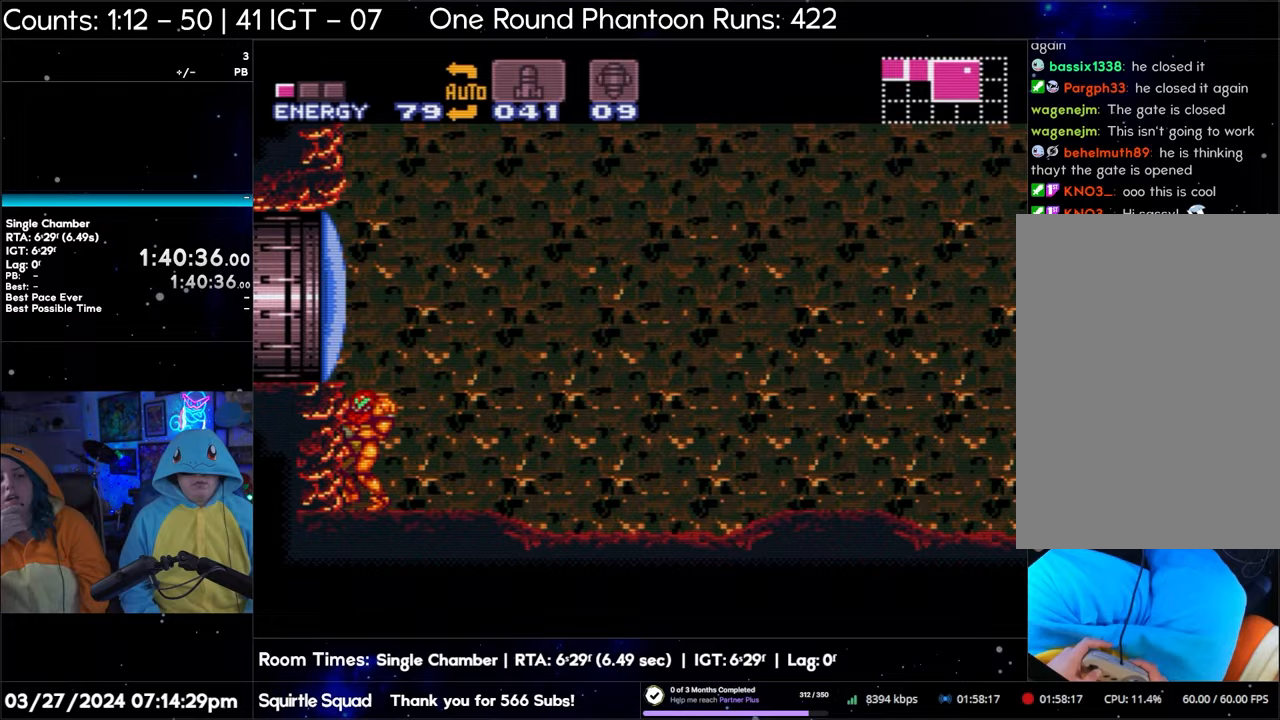
{"buttons": ["A", "DPAD_RIGHT"], "events": [[350, "A", "down"]]}
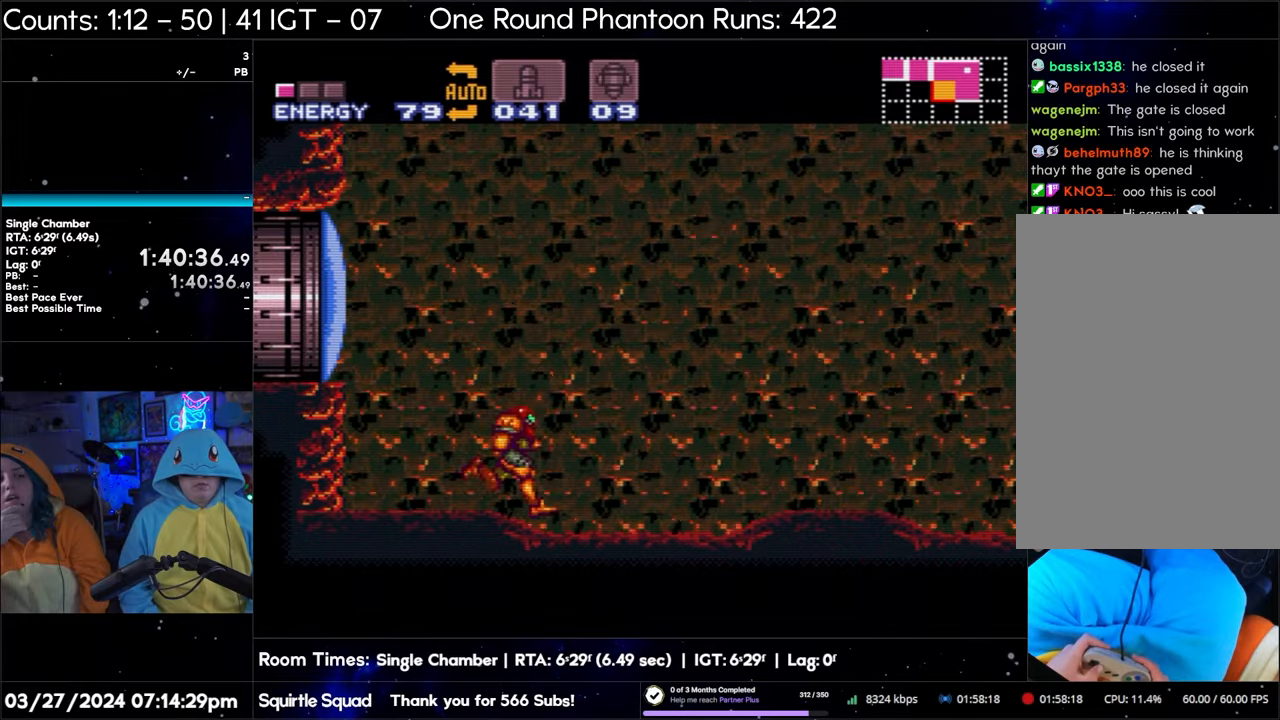
{"buttons": ["A", "DPAD_RIGHT"], "events": []}
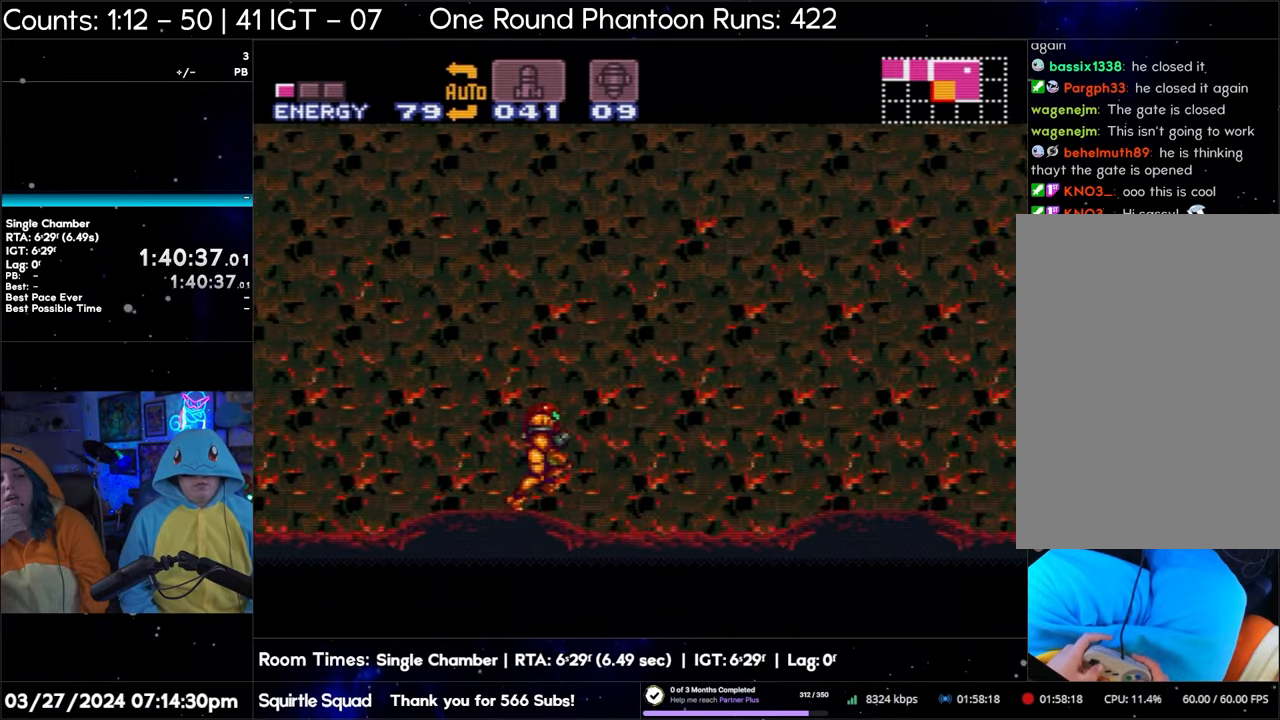
{"buttons": ["A", "DPAD_RIGHT"], "events": []}
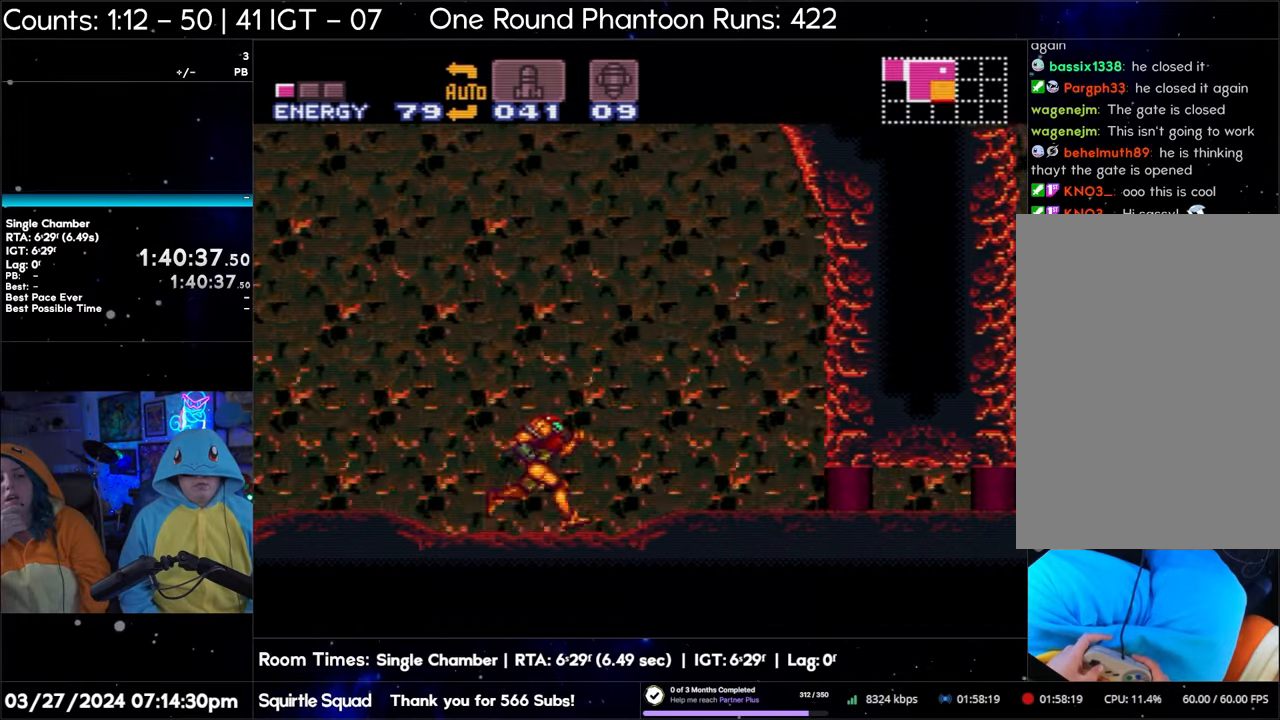
{"buttons": ["A", "DPAD_LEFT"], "events": [[33, "DPAD_DOWN", "down"], [33, "DPAD_RIGHT", "up"], [150, "DPAD_LEFT", "down"], [167, "DPAD_DOWN", "up"]]}
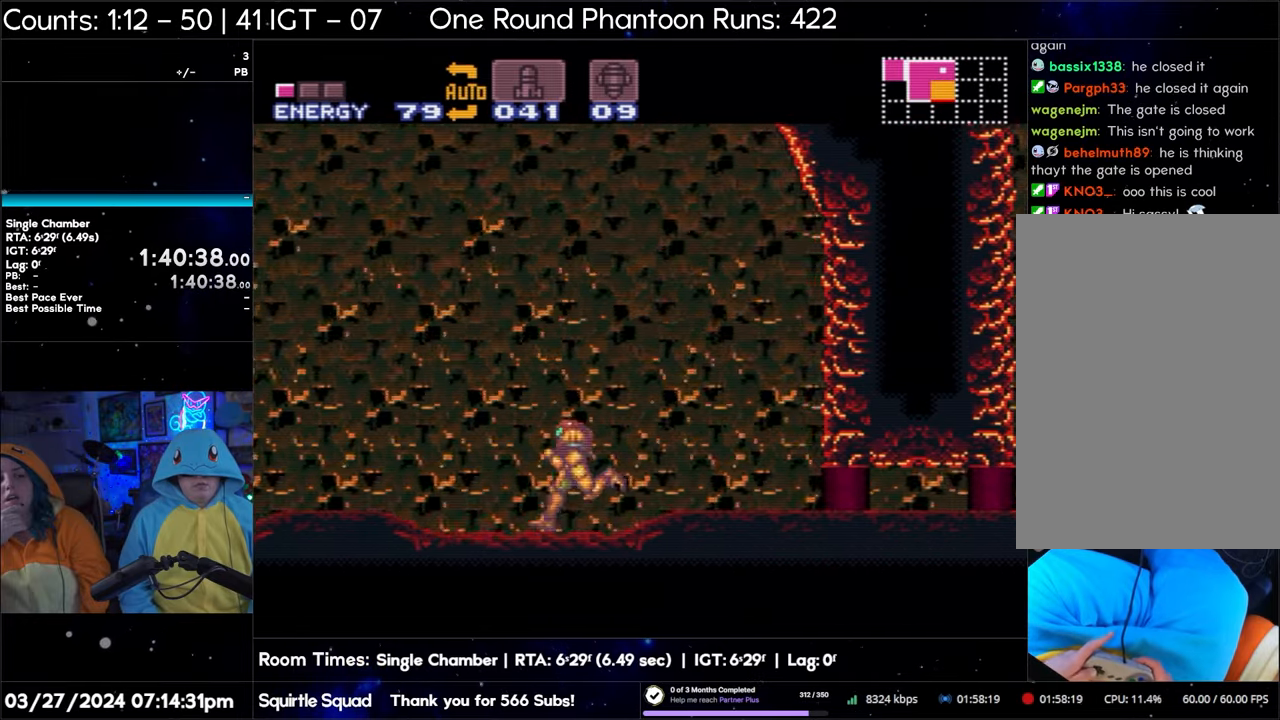
{"buttons": ["A", "B", "DPAD_LEFT"], "events": [[417, "B", "down"]]}
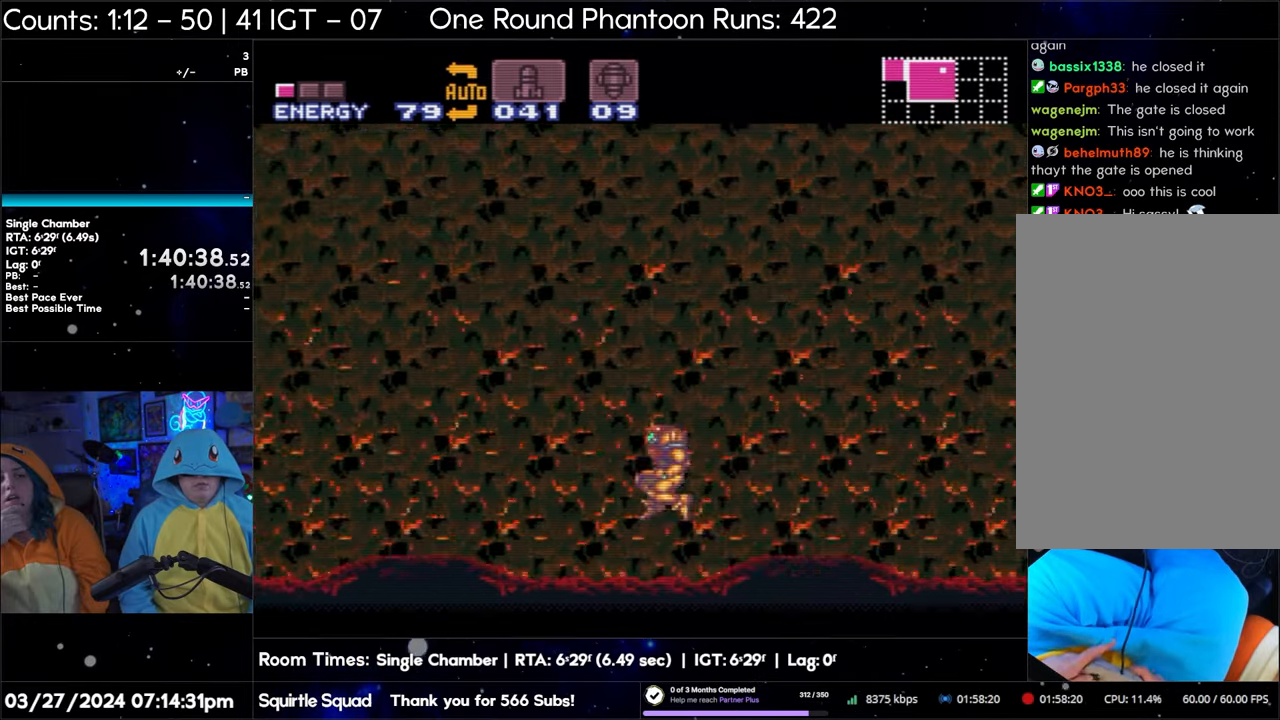
{"buttons": ["B", "R1"], "events": [[33, "A", "up"], [33, "DPAD_LEFT", "up"], [83, "DPAD_RIGHT", "down"], [200, "DPAD_RIGHT", "up"], [500, "R1", "down"]]}
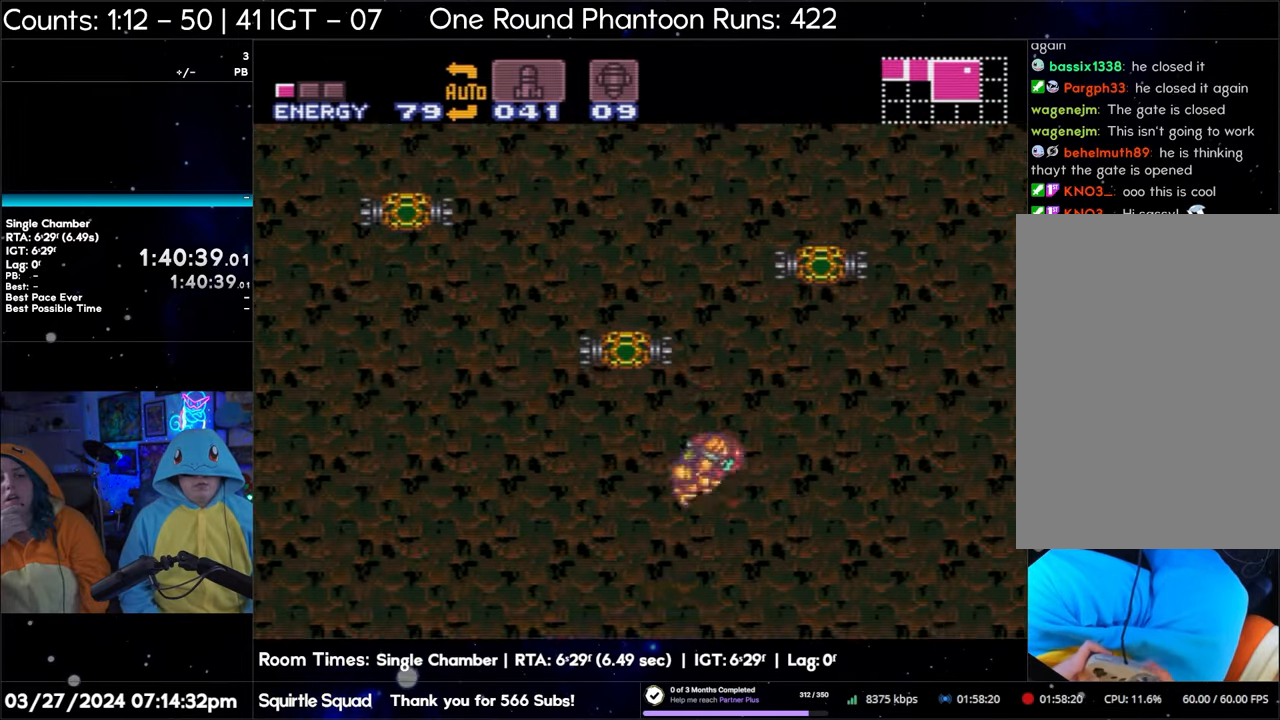
{"buttons": ["A", "DPAD_RIGHT"], "events": [[217, "DPAD_RIGHT", "down"], [300, "R1", "up"], [333, "B", "up"], [383, "A", "down"]]}
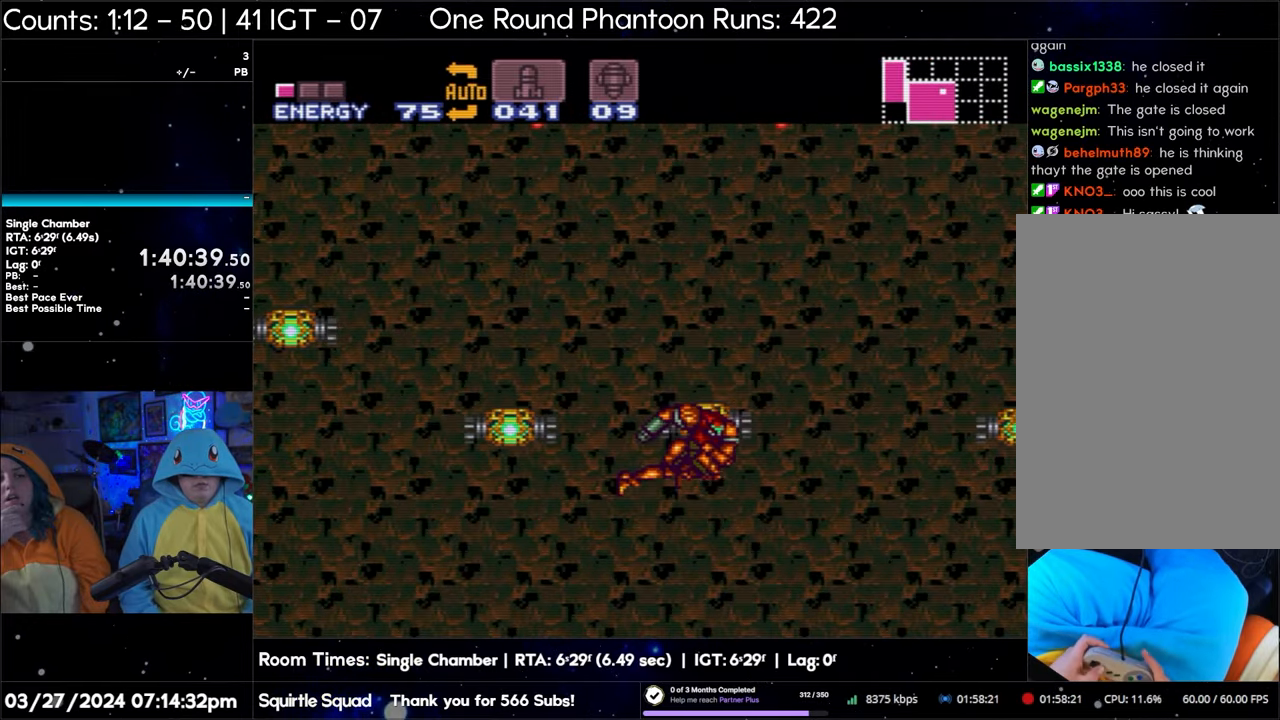
{"buttons": ["A", "DPAD_RIGHT"], "events": []}